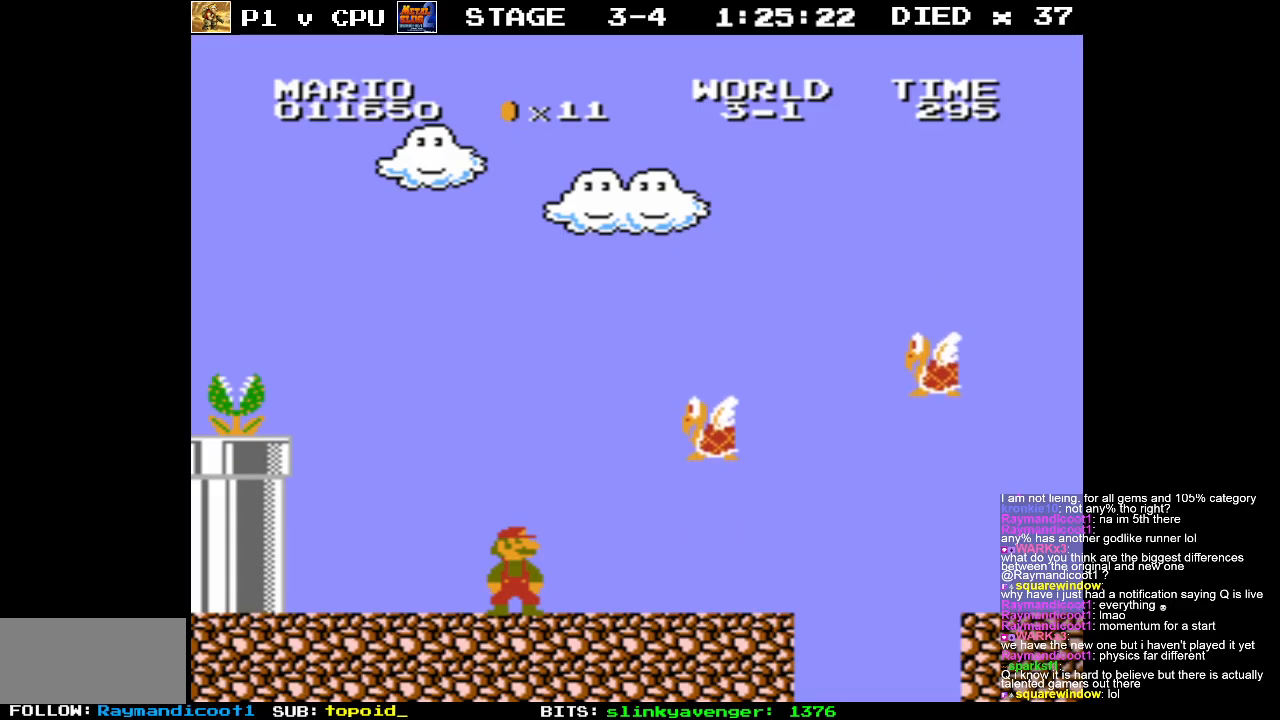
Gameplay with a controller (Nintendo layout); each line is a JSON object with the inputs held at the frame after it. "events" lists button and stick changes between this image and that frame as [ms after this image, input, new state], when the widget could be followed in between. Not read: L3 R3.
{"buttons": ["B"], "events": [[500, "B", "down"]]}
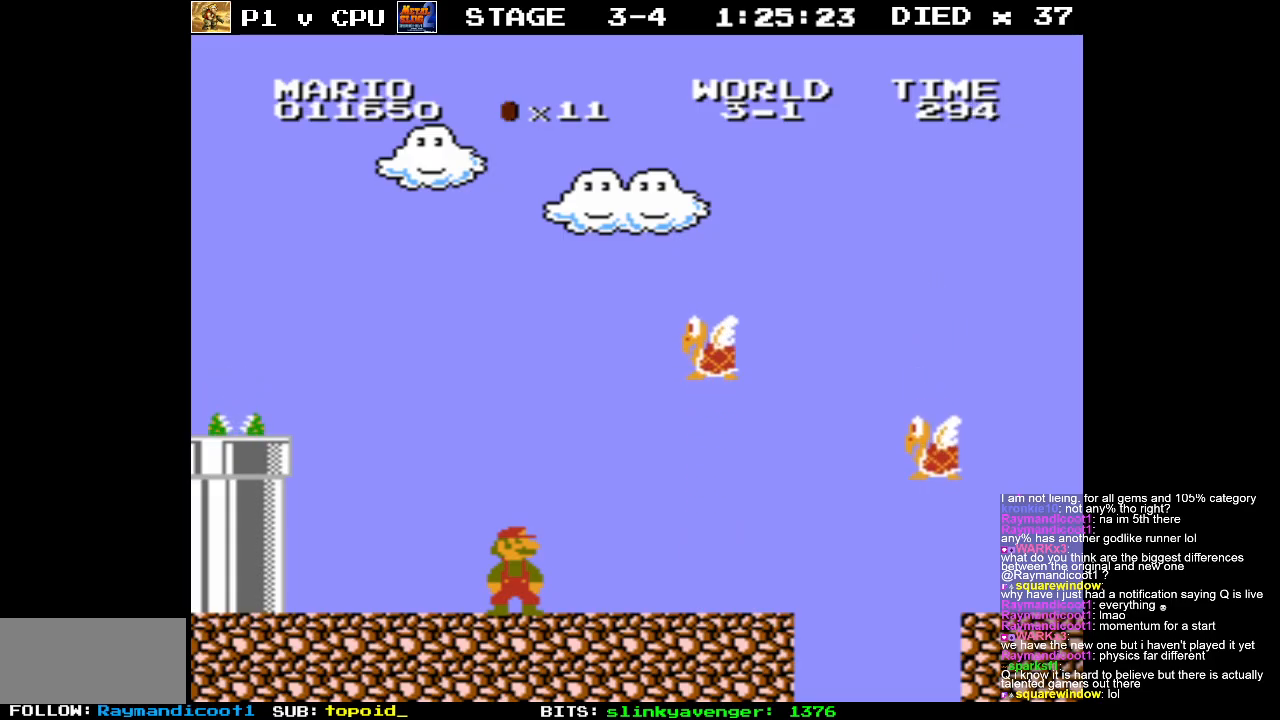
{"buttons": ["B", "DPAD_RIGHT"], "events": [[117, "DPAD_RIGHT", "down"]]}
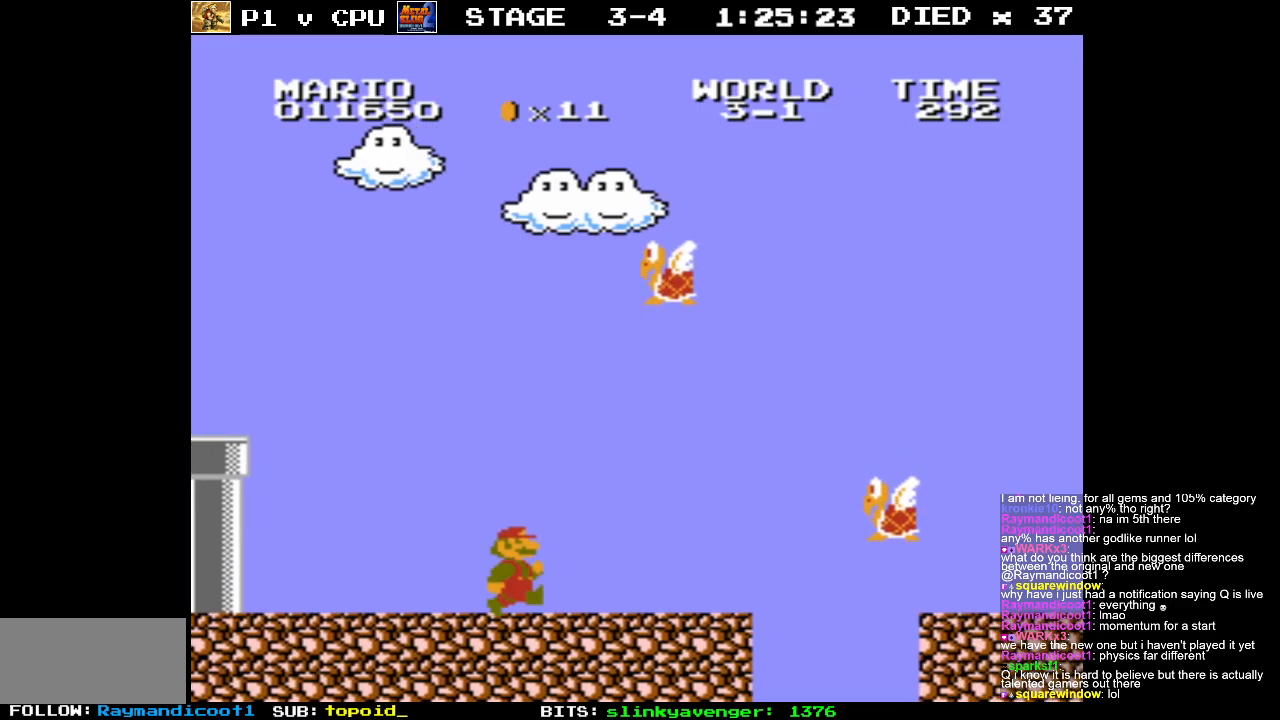
{"buttons": ["A", "B"], "events": [[317, "A", "down"], [400, "DPAD_RIGHT", "up"]]}
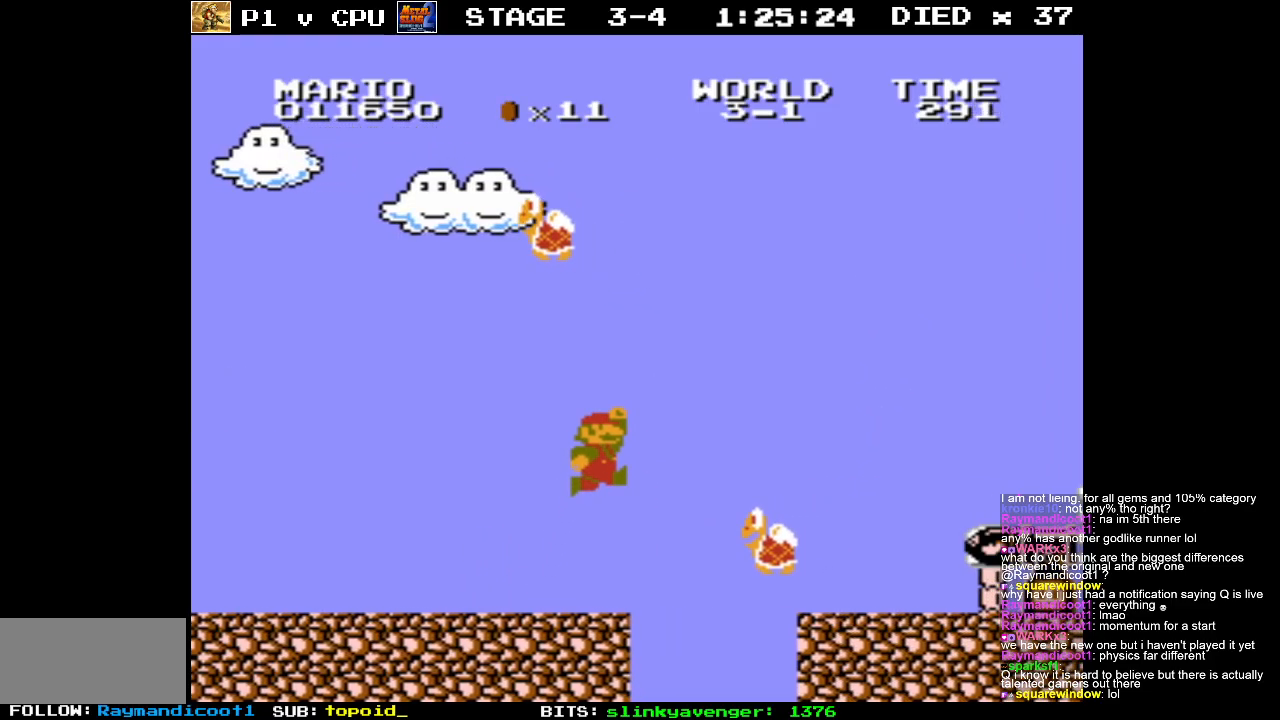
{"buttons": ["B"], "events": [[117, "DPAD_LEFT", "down"], [300, "DPAD_LEFT", "up"], [500, "A", "up"]]}
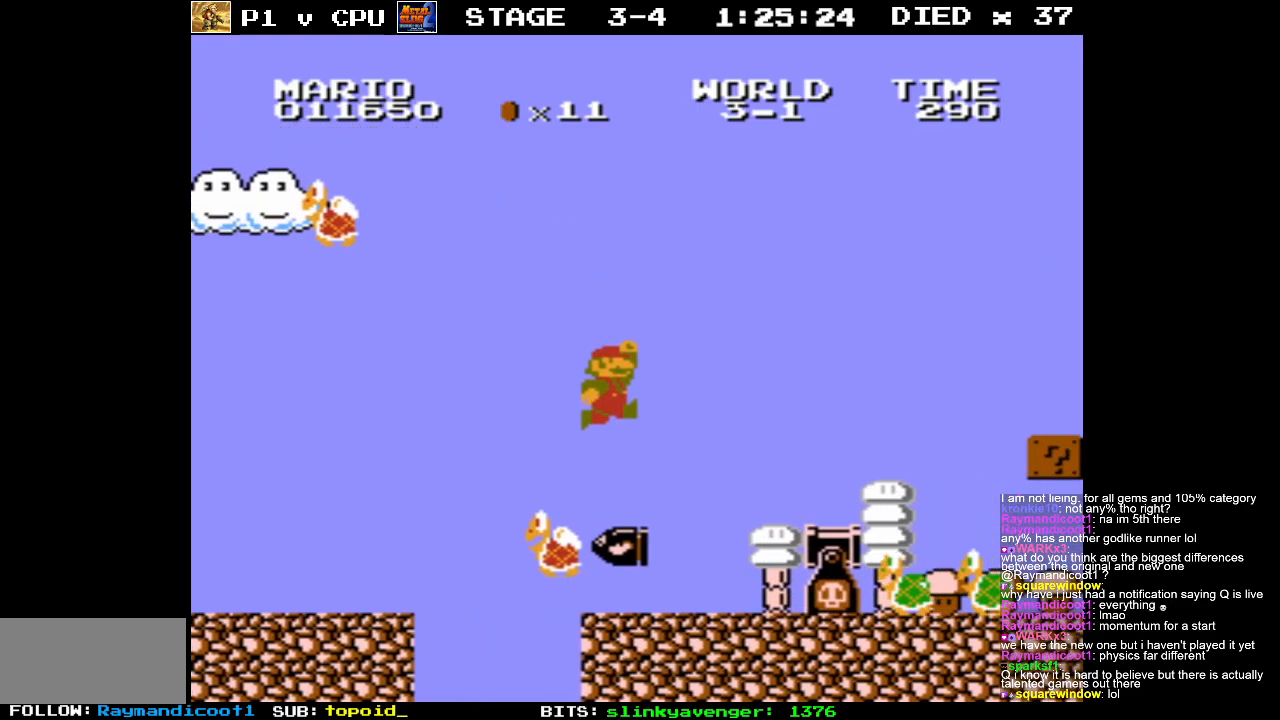
{"buttons": ["A", "DPAD_RIGHT"], "events": [[33, "B", "up"], [200, "DPAD_RIGHT", "down"], [500, "A", "down"]]}
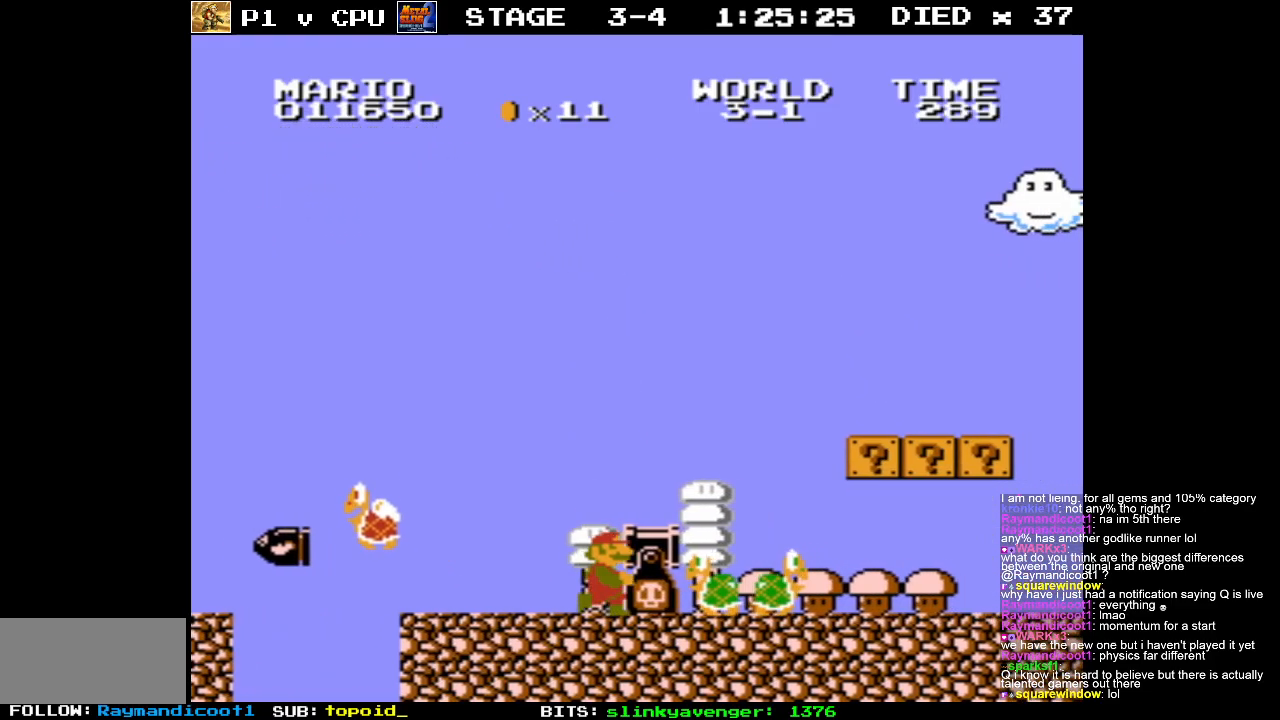
{"buttons": ["DPAD_RIGHT"], "events": [[50, "DPAD_RIGHT", "up"], [83, "DPAD_RIGHT", "down"], [133, "A", "up"], [333, "DPAD_RIGHT", "up"], [450, "DPAD_RIGHT", "down"]]}
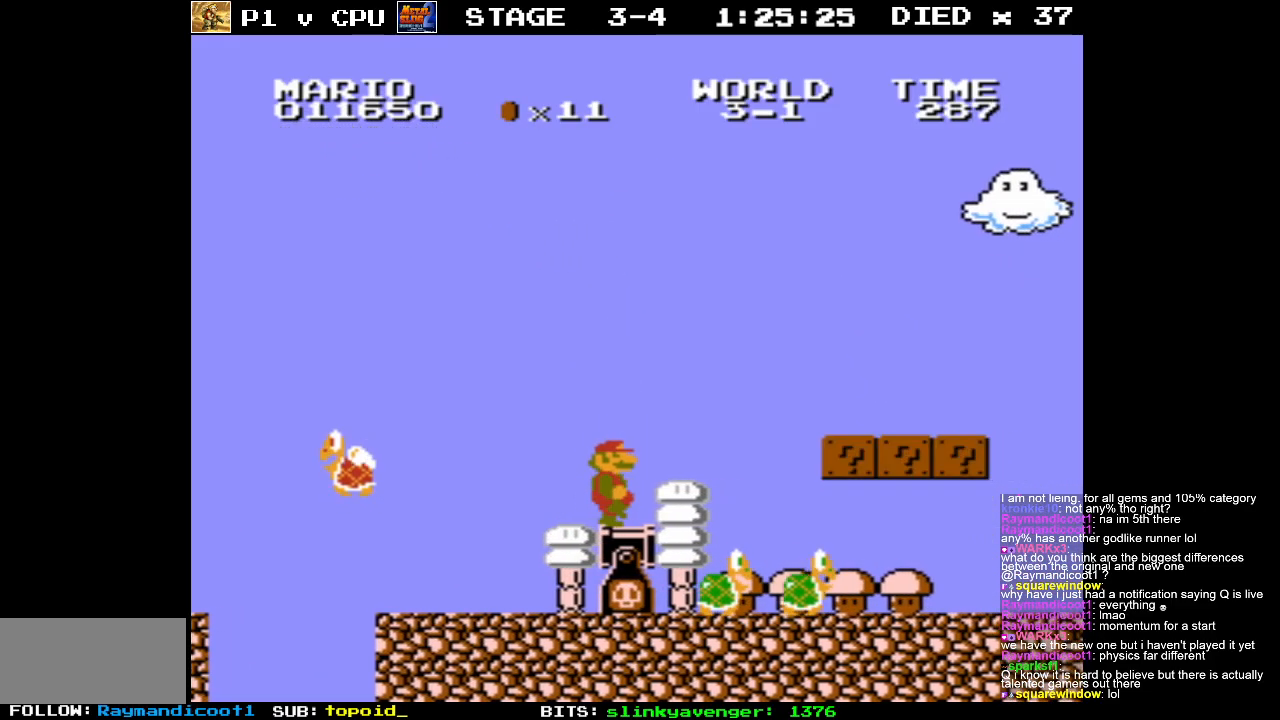
{"buttons": ["DPAD_LEFT"], "events": [[117, "A", "down"], [133, "DPAD_RIGHT", "up"], [317, "A", "up"], [383, "DPAD_LEFT", "down"]]}
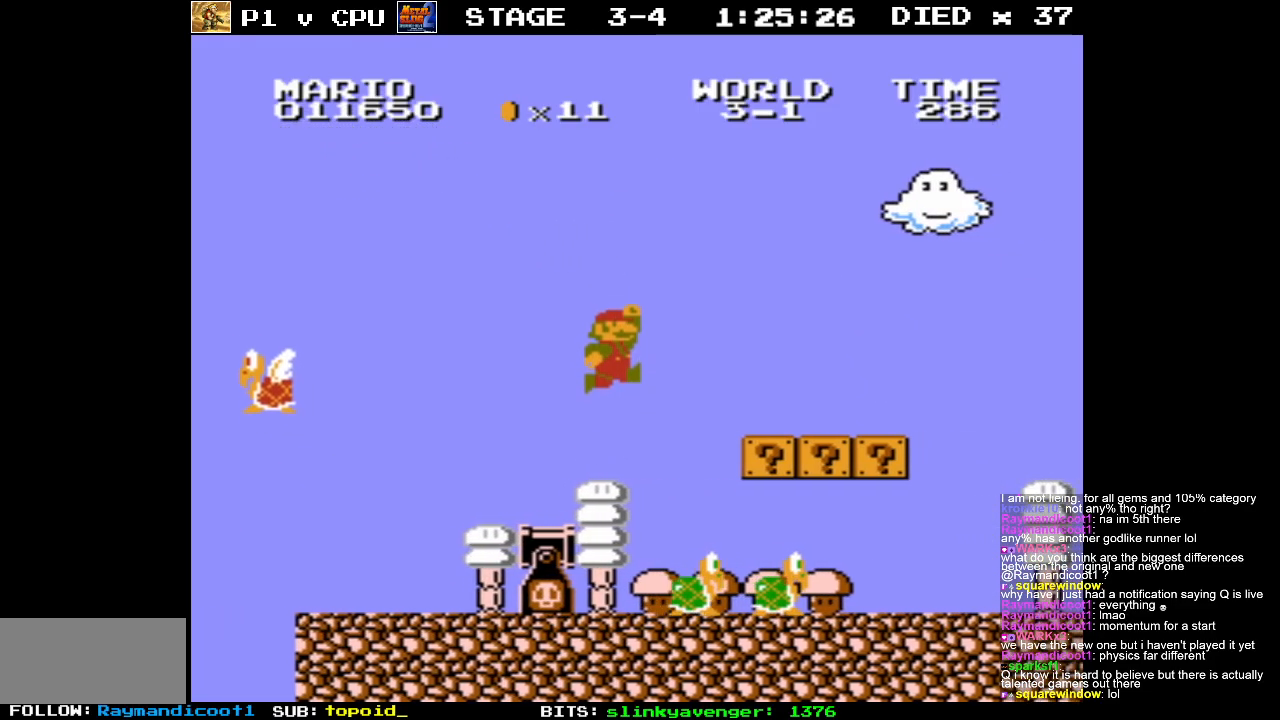
{"buttons": ["DPAD_RIGHT"], "events": [[117, "DPAD_LEFT", "up"], [483, "DPAD_RIGHT", "down"]]}
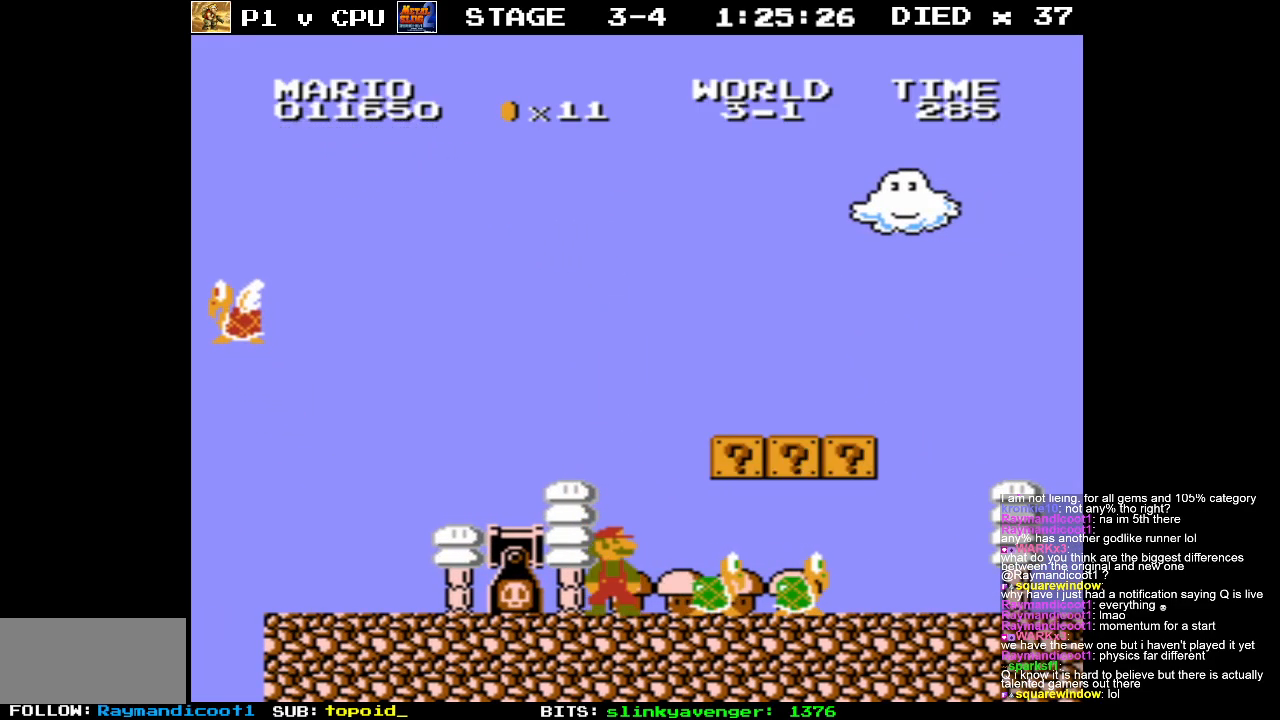
{"buttons": ["DPAD_RIGHT"], "events": [[200, "DPAD_RIGHT", "up"], [300, "DPAD_RIGHT", "down"]]}
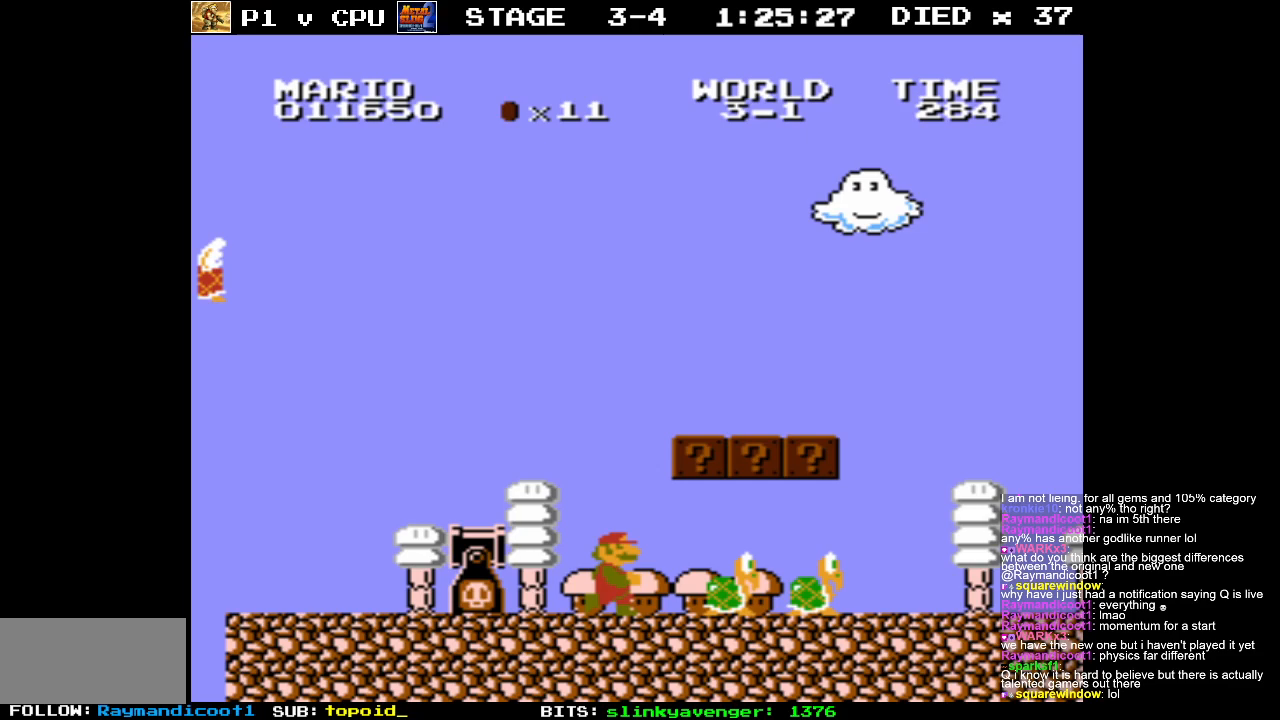
{"buttons": ["DPAD_RIGHT"], "events": [[100, "DPAD_RIGHT", "up"], [483, "DPAD_RIGHT", "down"]]}
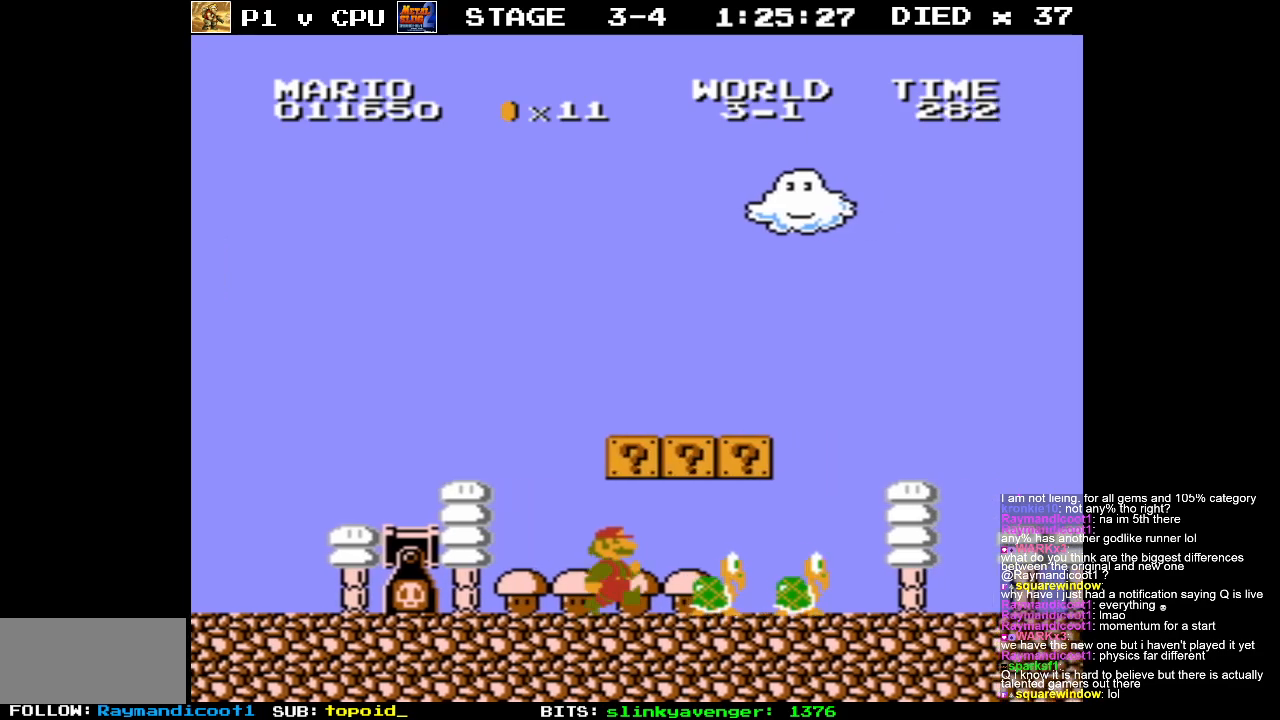
{"buttons": ["DPAD_LEFT"], "events": [[100, "A", "down"], [117, "DPAD_RIGHT", "up"], [217, "DPAD_LEFT", "down"], [267, "A", "up"]]}
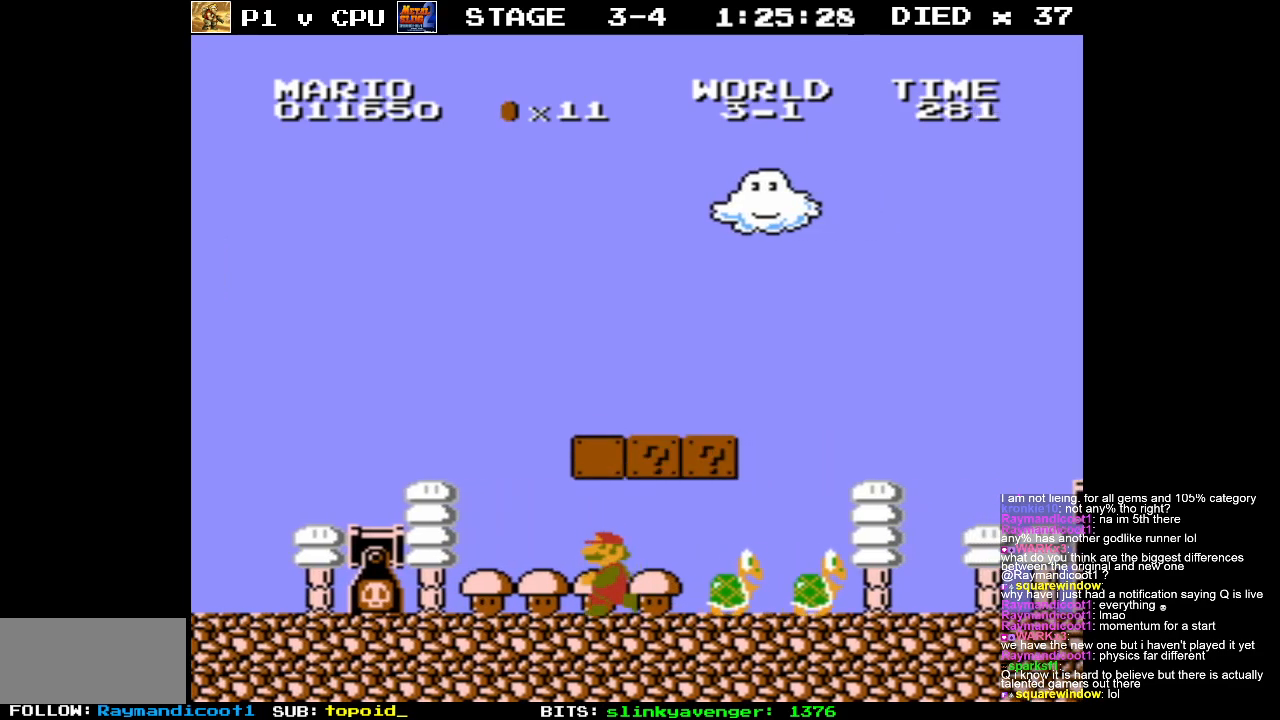
{"buttons": ["A", "DPAD_RIGHT"], "events": [[317, "DPAD_LEFT", "up"], [317, "DPAD_UP", "down"], [333, "DPAD_RIGHT", "down"], [333, "DPAD_UP", "up"], [500, "A", "down"]]}
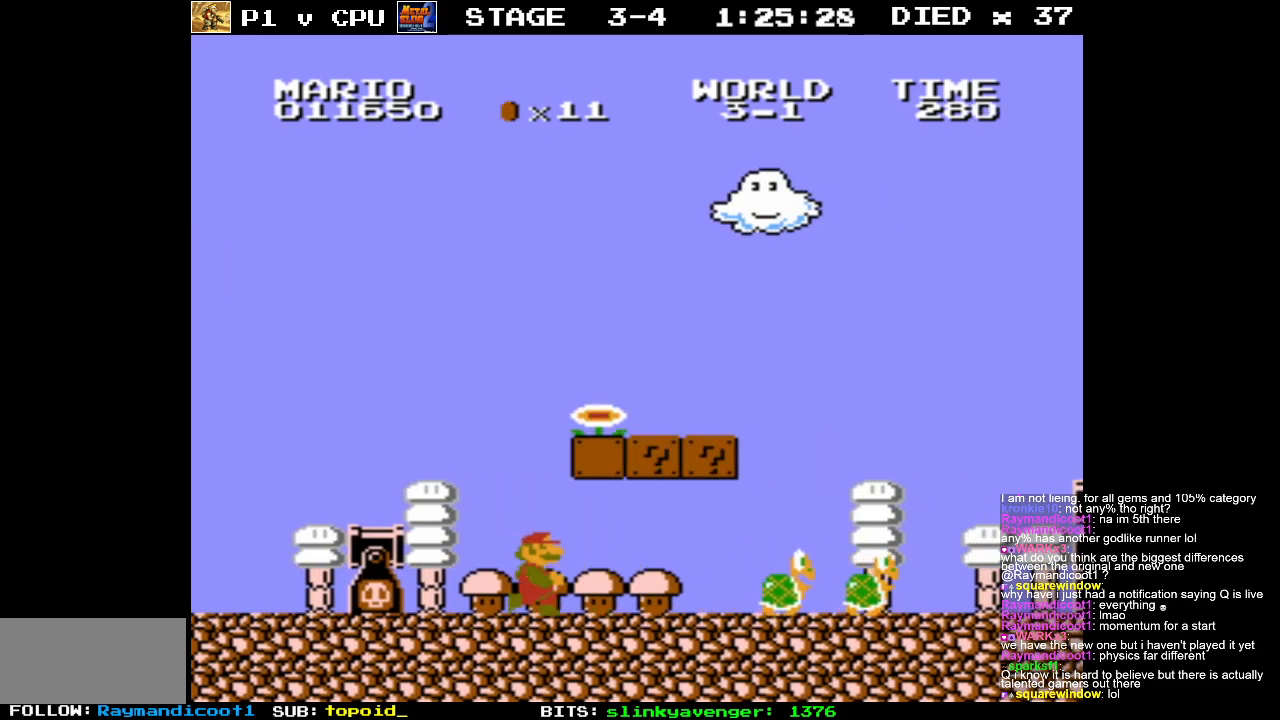
{"buttons": ["A", "DPAD_RIGHT"], "events": []}
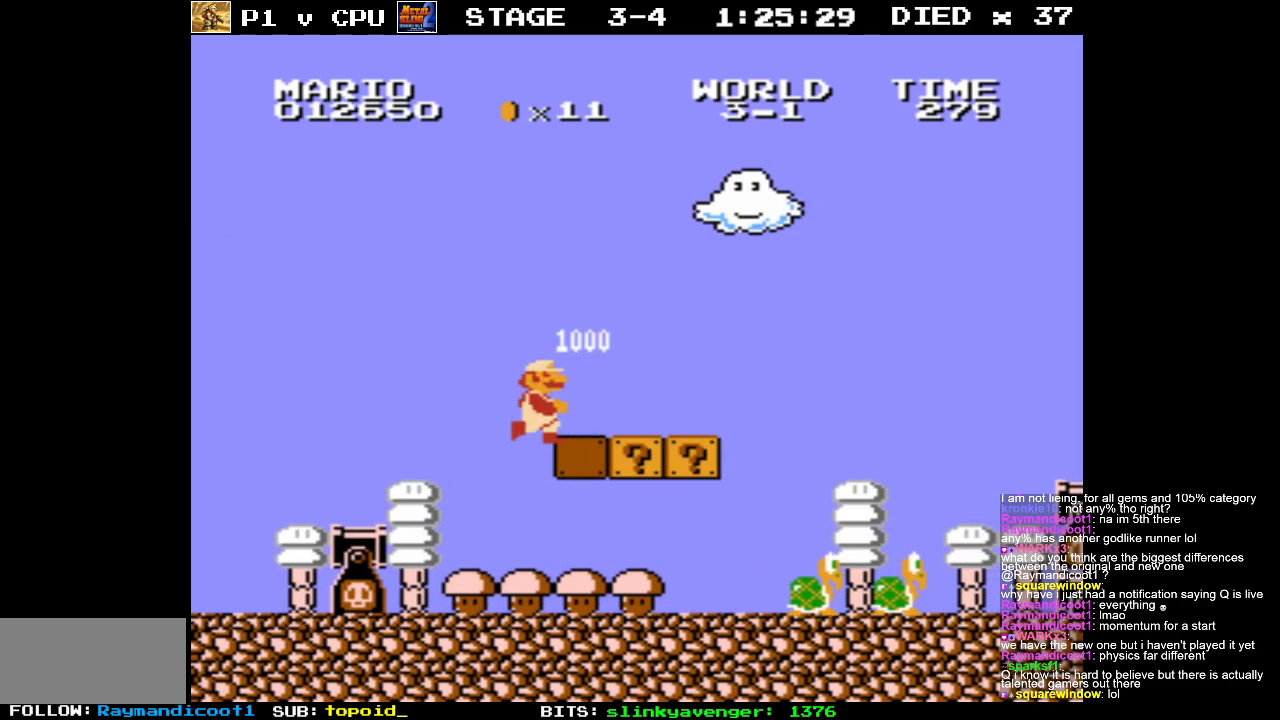
{"buttons": ["B", "DPAD_RIGHT"], "events": [[50, "A", "up"], [183, "B", "down"]]}
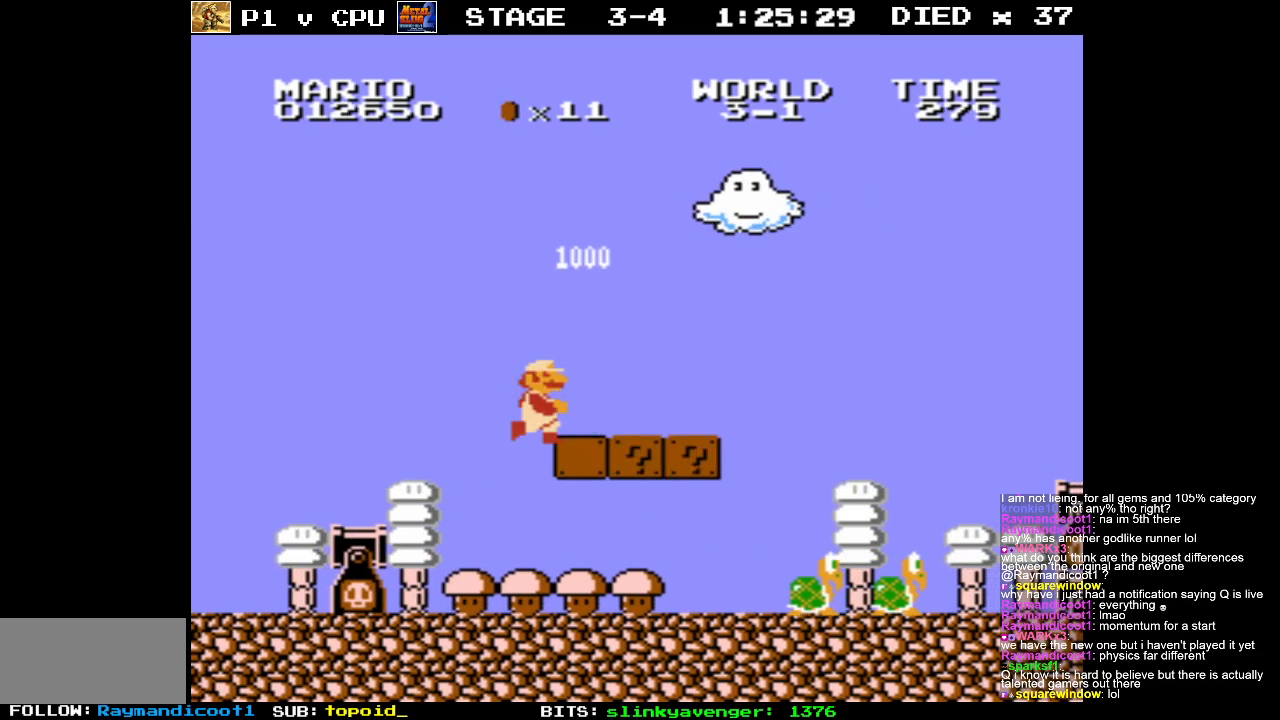
{"buttons": ["B", "DPAD_RIGHT"], "events": []}
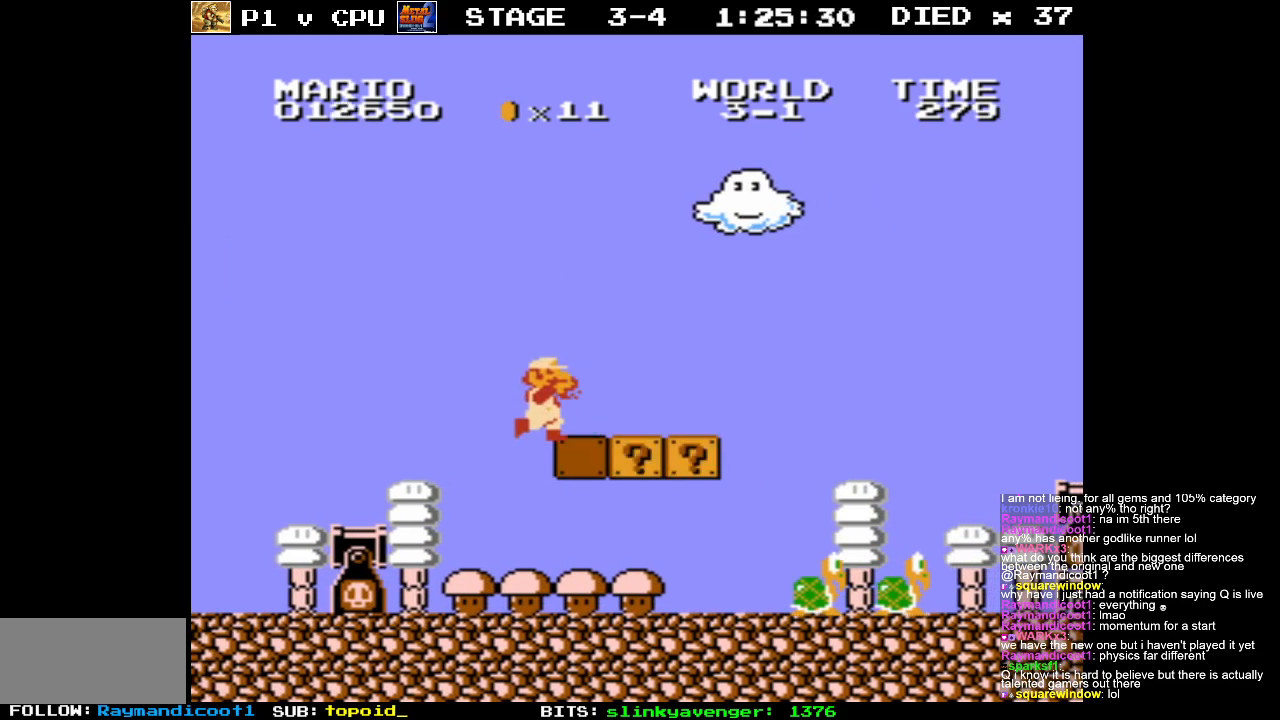
{"buttons": ["A", "B", "DPAD_RIGHT"], "events": [[500, "A", "down"]]}
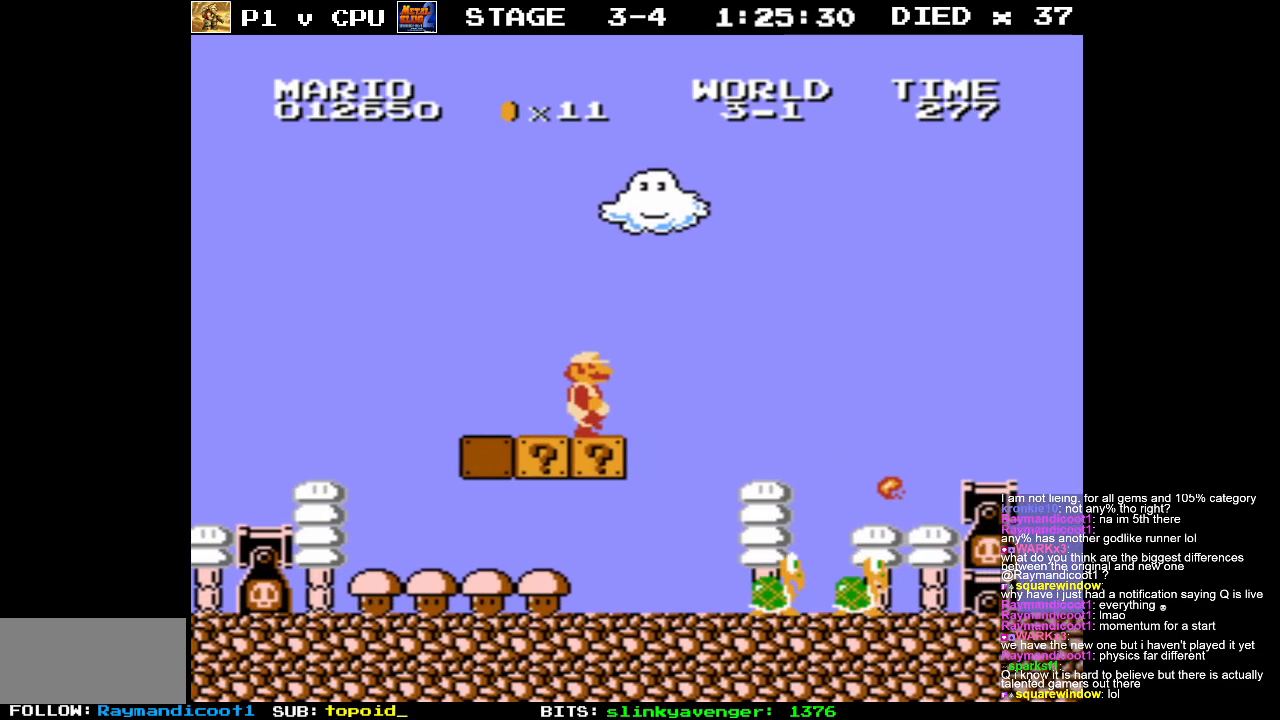
{"buttons": ["B", "DPAD_LEFT"], "events": [[33, "DPAD_RIGHT", "up"], [433, "DPAD_LEFT", "down"], [450, "A", "up"]]}
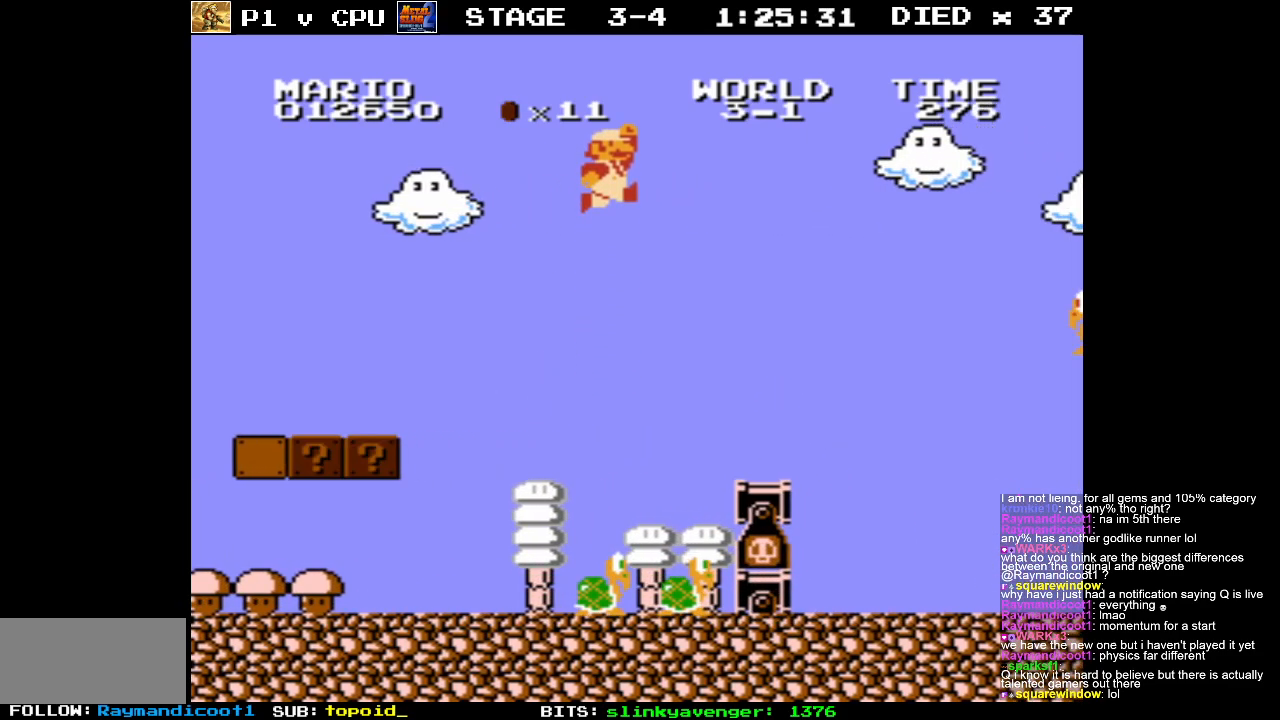
{"buttons": ["B"], "events": [[83, "DPAD_LEFT", "up"]]}
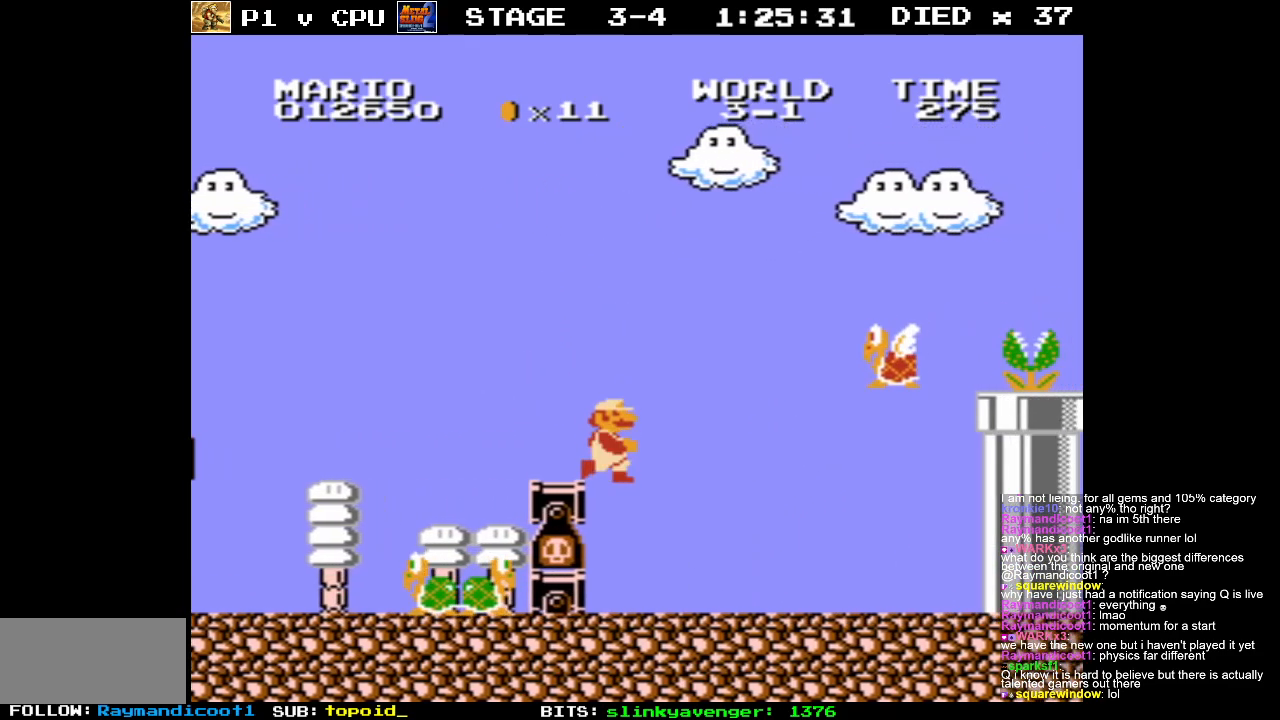
{"buttons": ["B"], "events": [[17, "A", "down"], [150, "DPAD_LEFT", "down"], [367, "A", "up"], [417, "DPAD_LEFT", "up"]]}
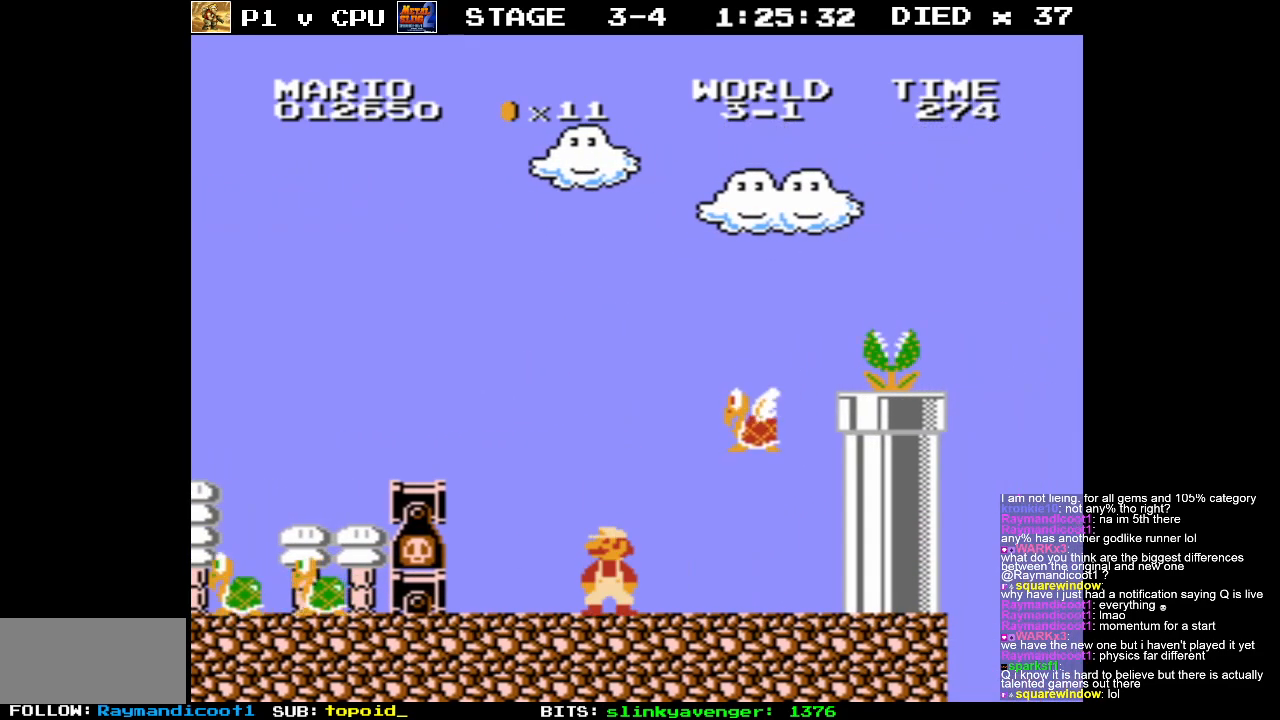
{"buttons": ["A", "B"], "events": [[67, "DPAD_RIGHT", "down"], [283, "A", "down"], [450, "DPAD_RIGHT", "up"]]}
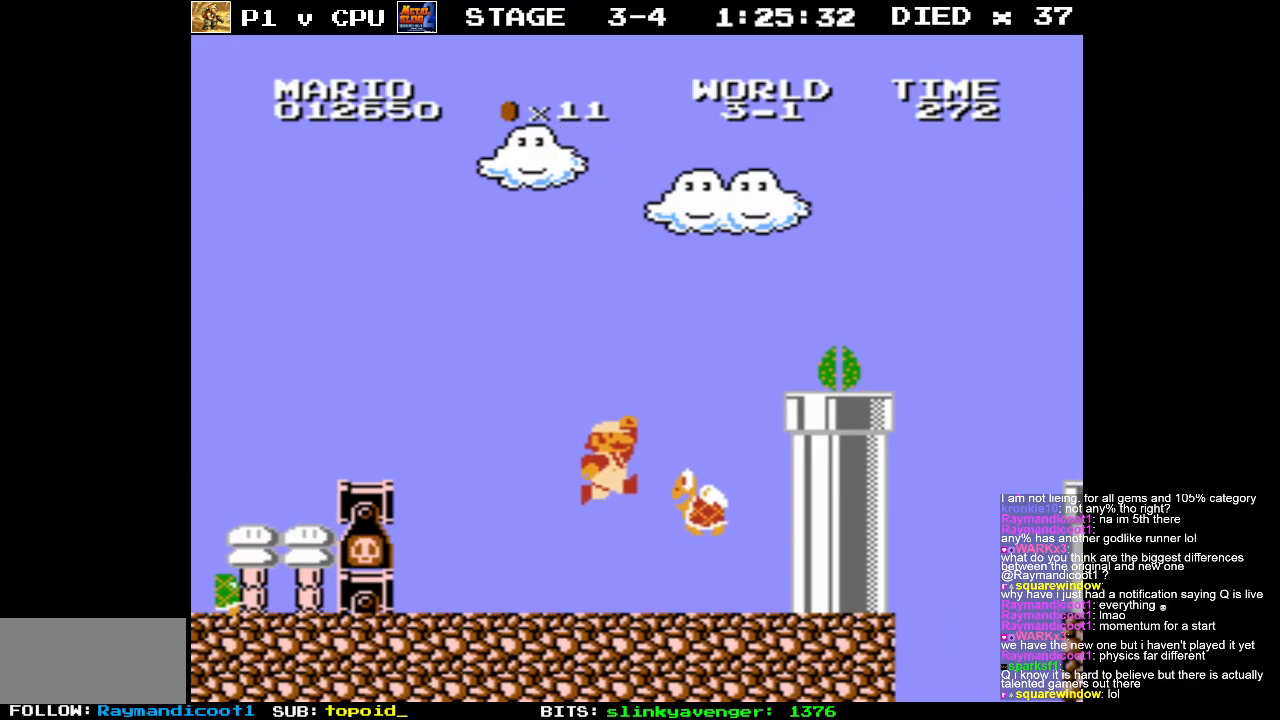
{"buttons": ["A", "B"], "events": [[150, "DPAD_LEFT", "down"], [383, "DPAD_LEFT", "up"]]}
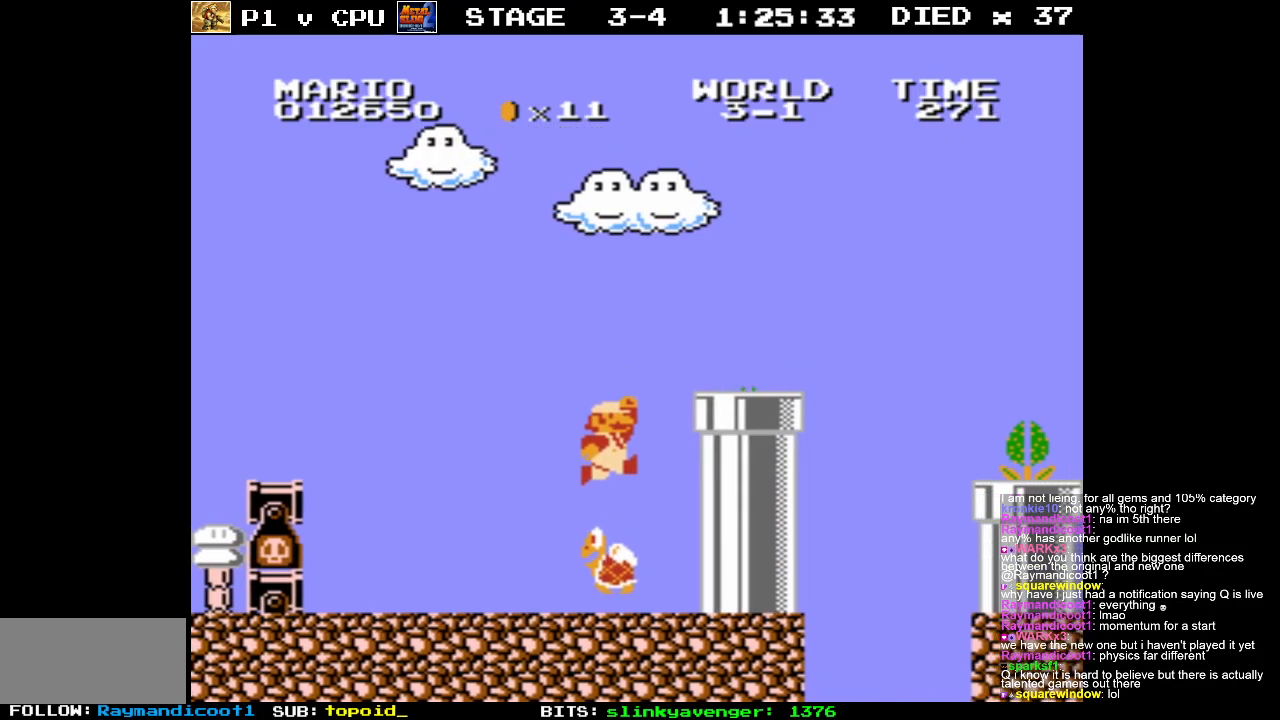
{"buttons": ["A", "B"], "events": [[183, "DPAD_RIGHT", "down"], [333, "DPAD_RIGHT", "up"]]}
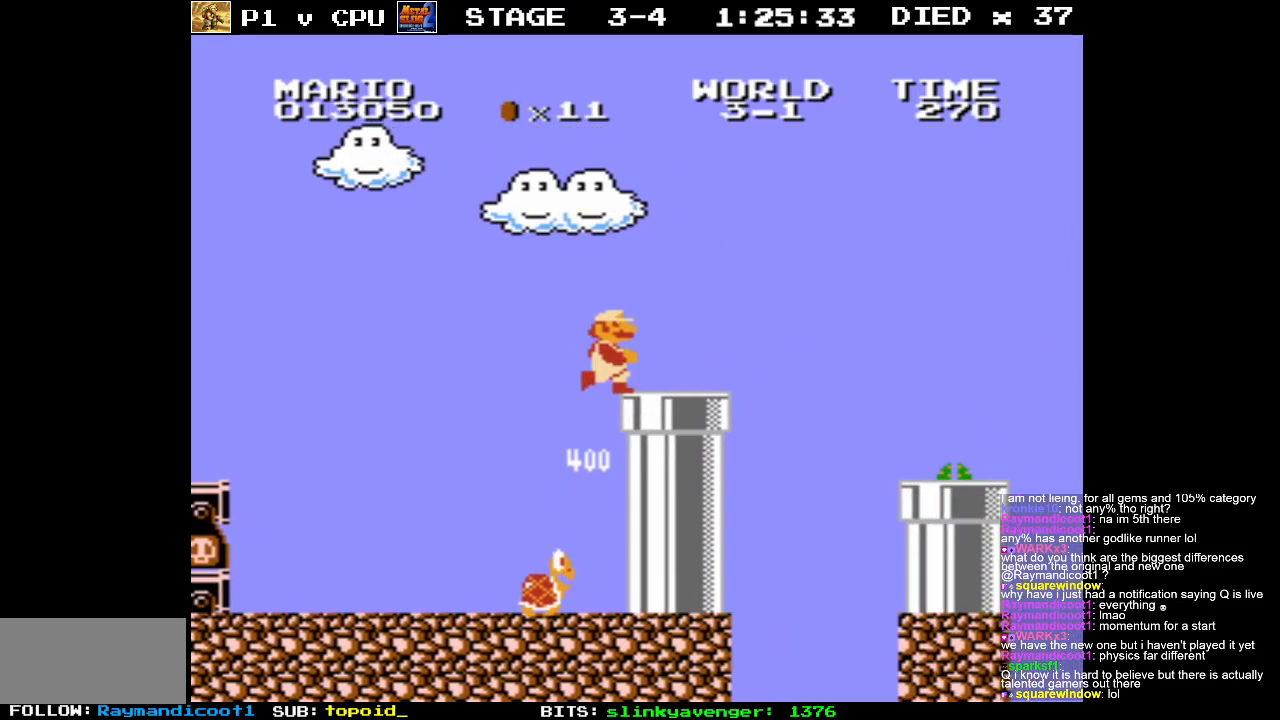
{"buttons": ["B", "DPAD_RIGHT"], "events": [[50, "A", "up"], [67, "DPAD_LEFT", "down"], [183, "DPAD_LEFT", "up"], [333, "DPAD_RIGHT", "down"]]}
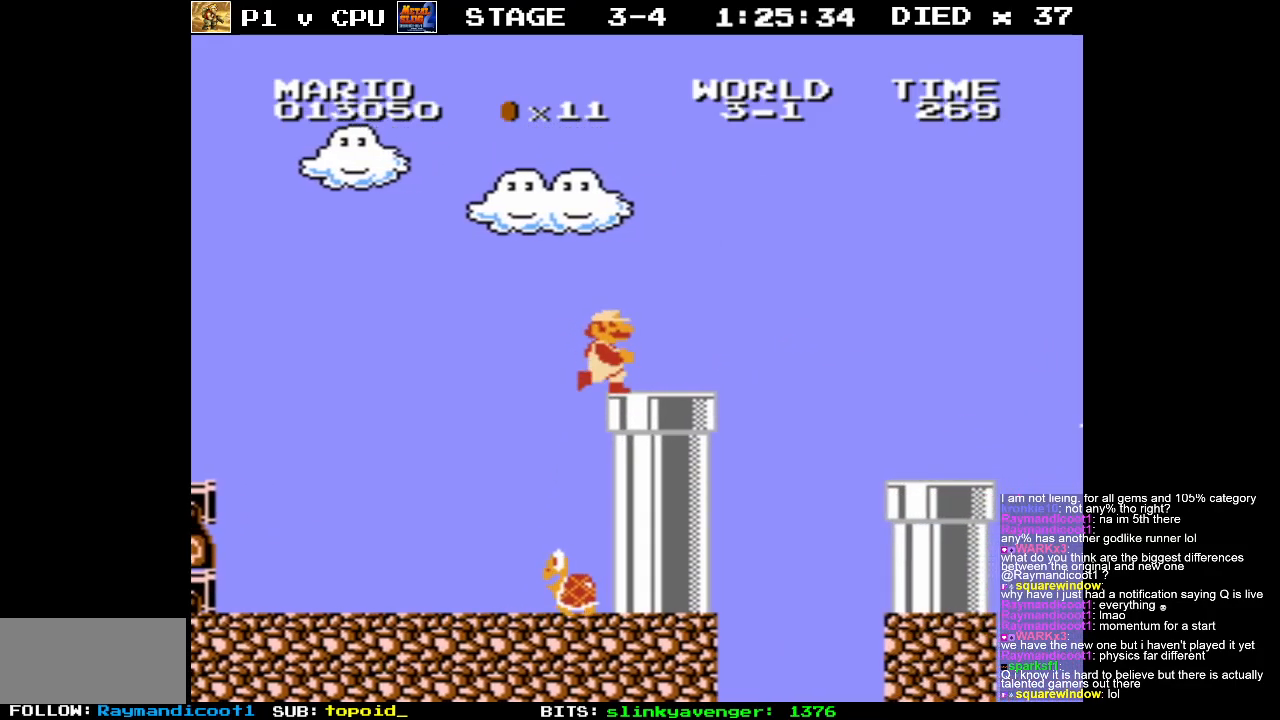
{"buttons": ["B", "DPAD_RIGHT"], "events": [[83, "DPAD_RIGHT", "up"], [317, "DPAD_RIGHT", "down"]]}
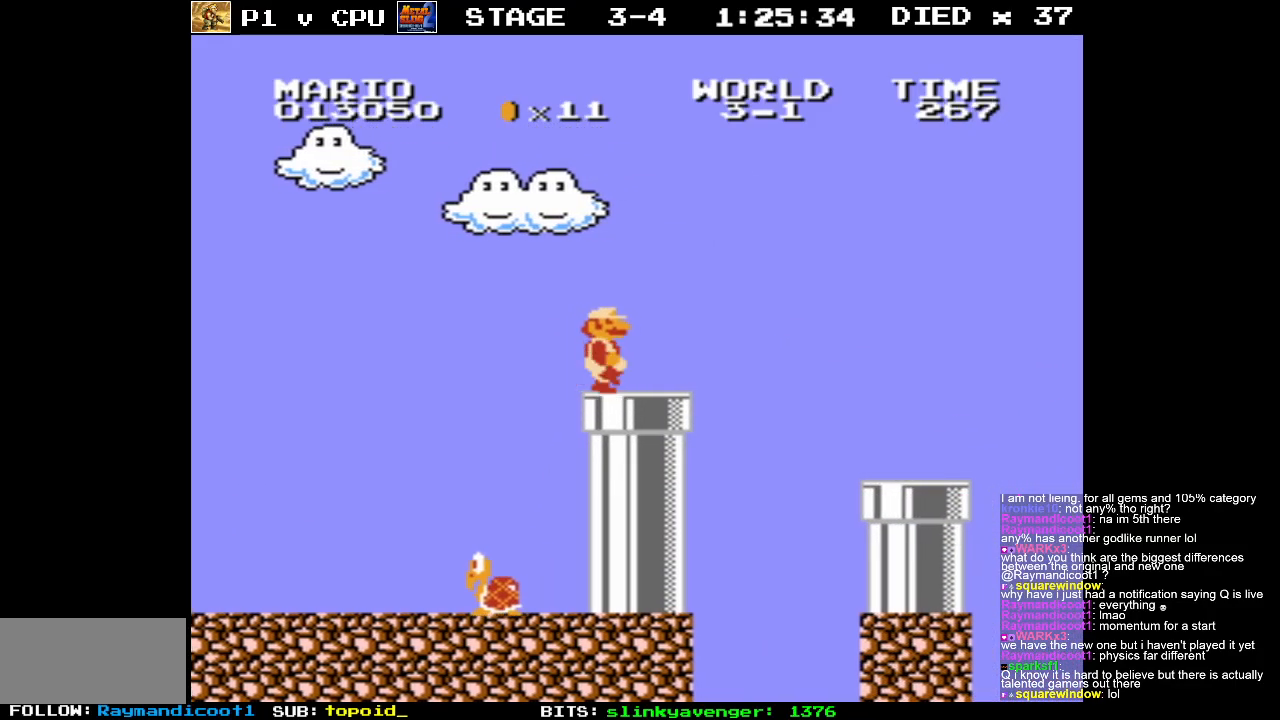
{"buttons": [], "events": [[50, "DPAD_RIGHT", "up"], [67, "B", "up"], [283, "DPAD_RIGHT", "down"], [333, "DPAD_RIGHT", "up"]]}
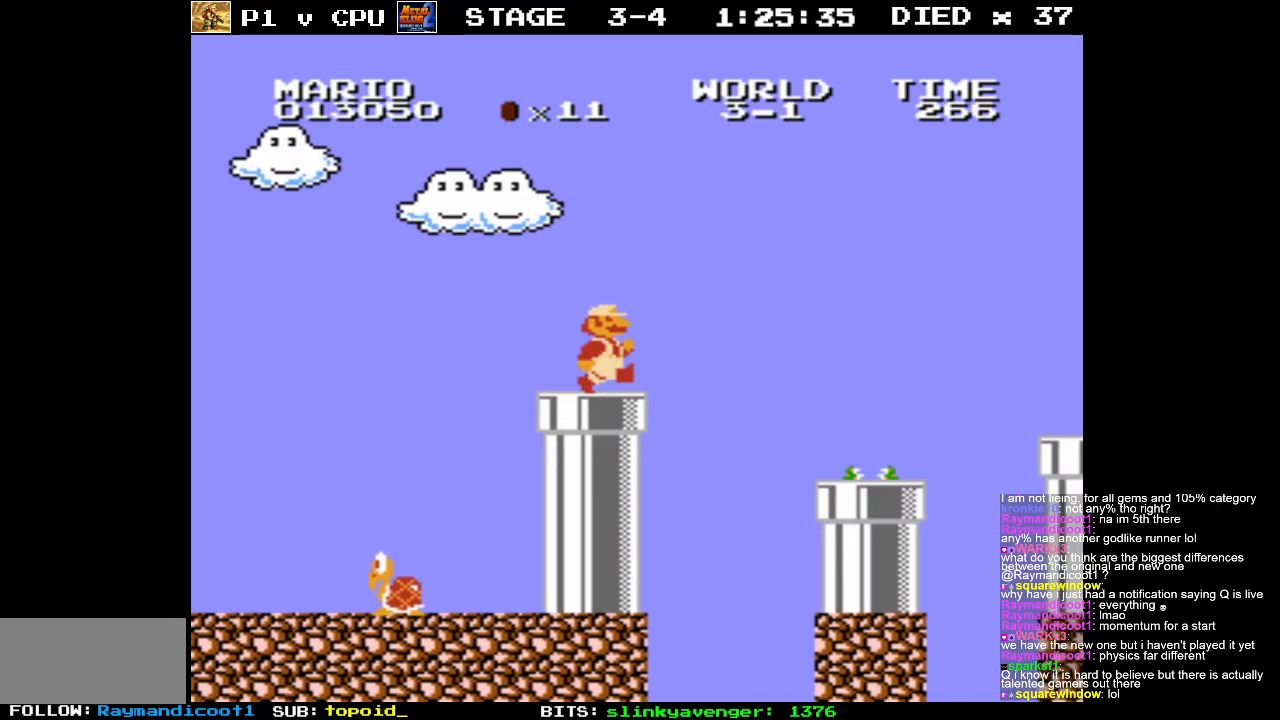
{"buttons": [], "events": [[200, "A", "down"], [250, "B", "down"], [283, "A", "up"], [333, "B", "up"]]}
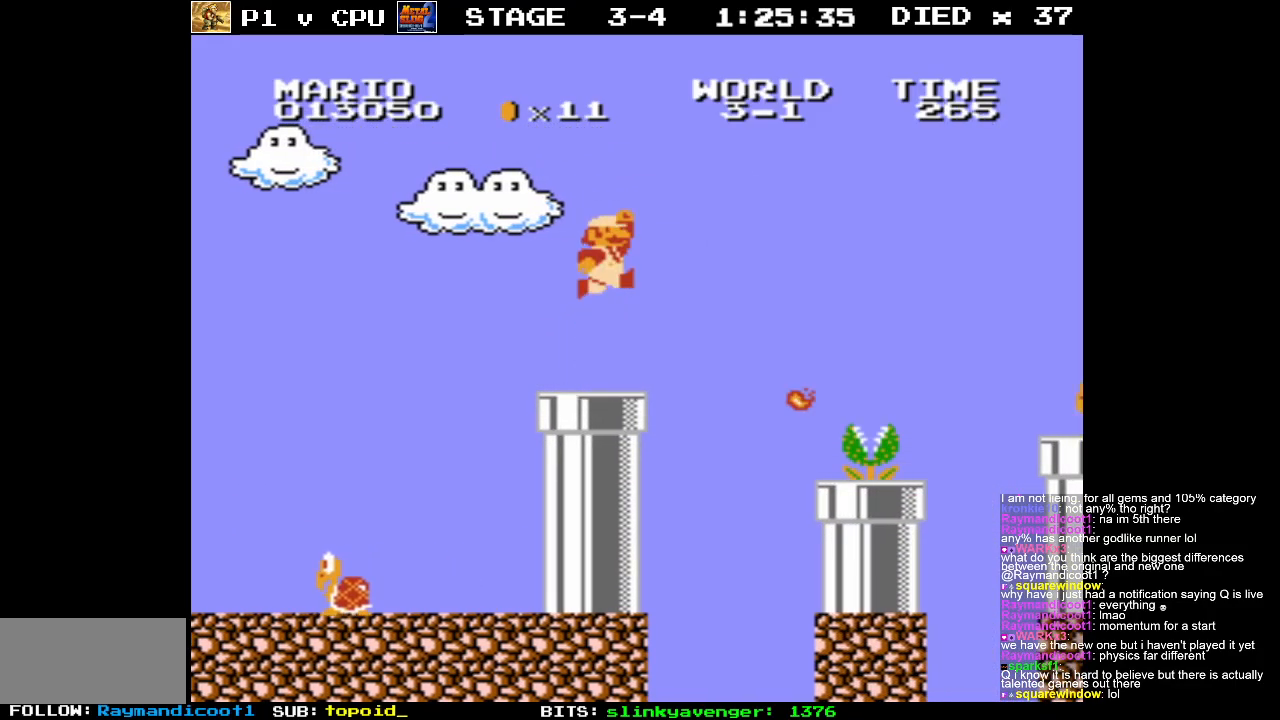
{"buttons": ["DPAD_RIGHT"], "events": [[483, "DPAD_RIGHT", "down"]]}
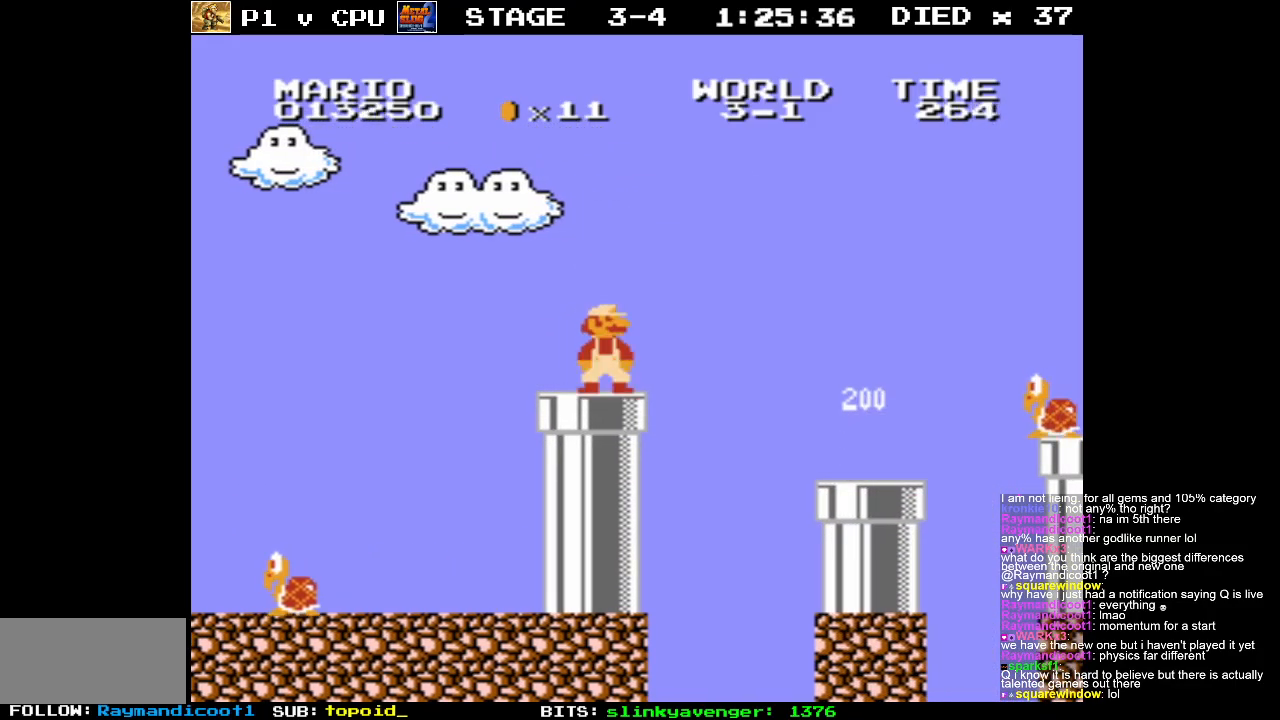
{"buttons": ["A", "DPAD_RIGHT"], "events": [[250, "A", "down"]]}